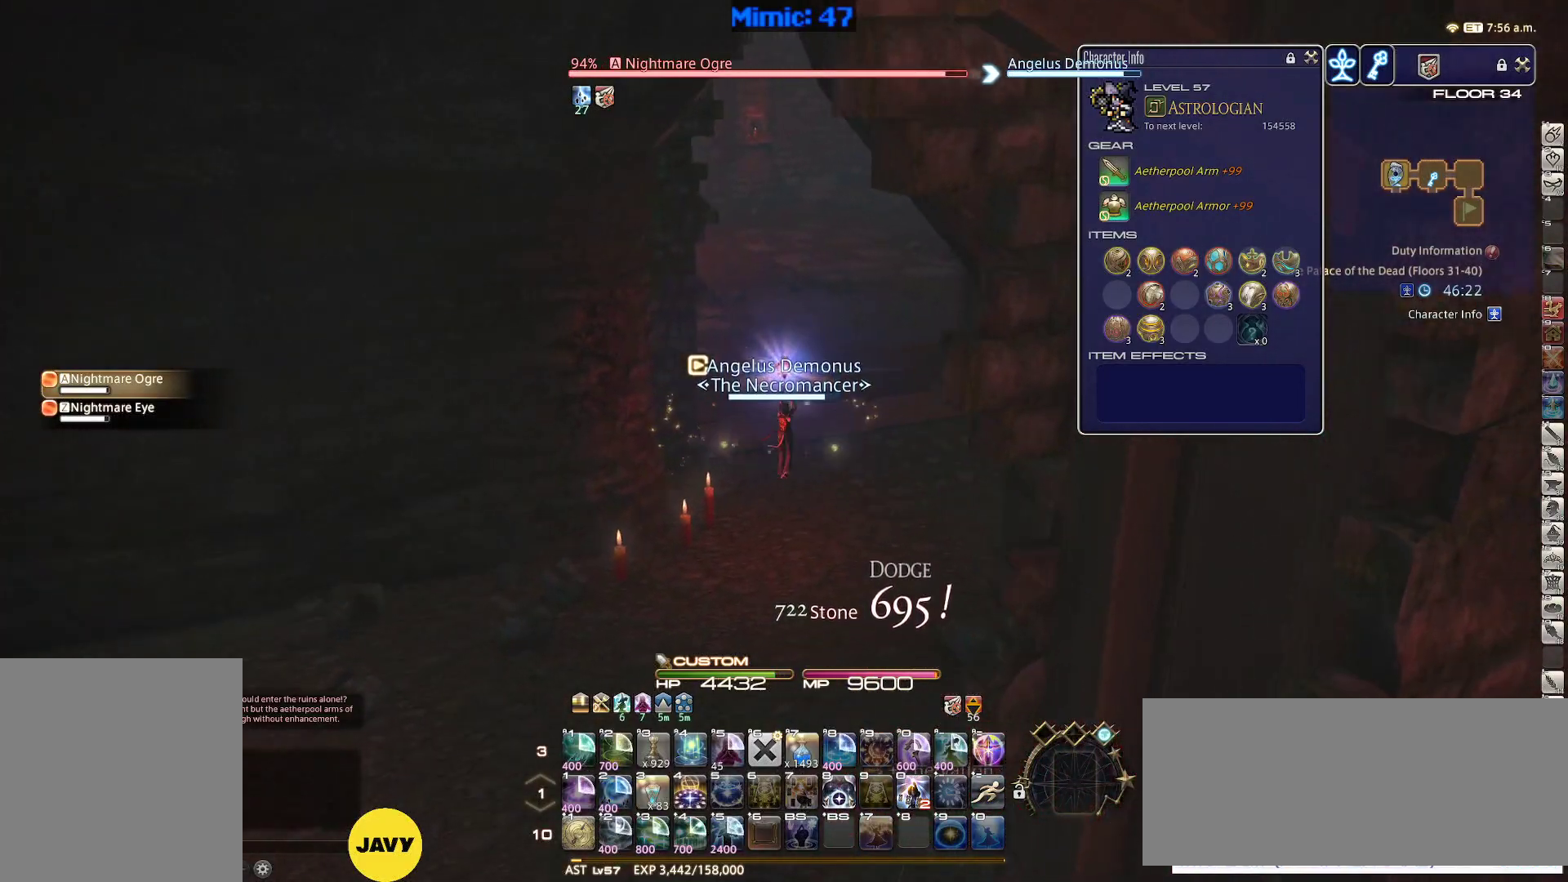
Gameplay with keyboard; each line is a JSON object with the keys held at the frame after it. "events" lists presses ("down") and releases ("up") of ".", "/", "0", "1", "2", "3", "4", "5", "6", "7", "8", "9", "a", "alt_l", "alt_r", "b", "backslash", "backspace", "c", "caps_lock", "comma", "ctrl_l", "ctrl_r", "d", "down", "e", "equals", "escape", "f", "f1", "f10", "f11", "f12", "f2", "f3", "f4", "f5", "f6", "f7", "f8", "f9", "g", "h", "i", "j", "k", "l", "lbracket", "left", "m", "minus", "n", "o", "p", "q", "quote", "r", "rbracket", "return", "right", "s", "semicolon", "shift_l", "shift_r", "space", "super", "t", "tab", "tilde", "u", "up", "v", "w", "x", "y" and "z" between this image and that frame as [ms after this image, input, new state], when the widget could be followed in between. No other keys are recorded. Mouse input is not recorded.
{"keys": ["d", "w"], "events": [[83, "p", "down"], [183, "minus", "down"], [233, "d", "down"], [250, "minus", "up"], [250, "p", "up"], [317, "space", "down"], [417, "space", "up"]]}
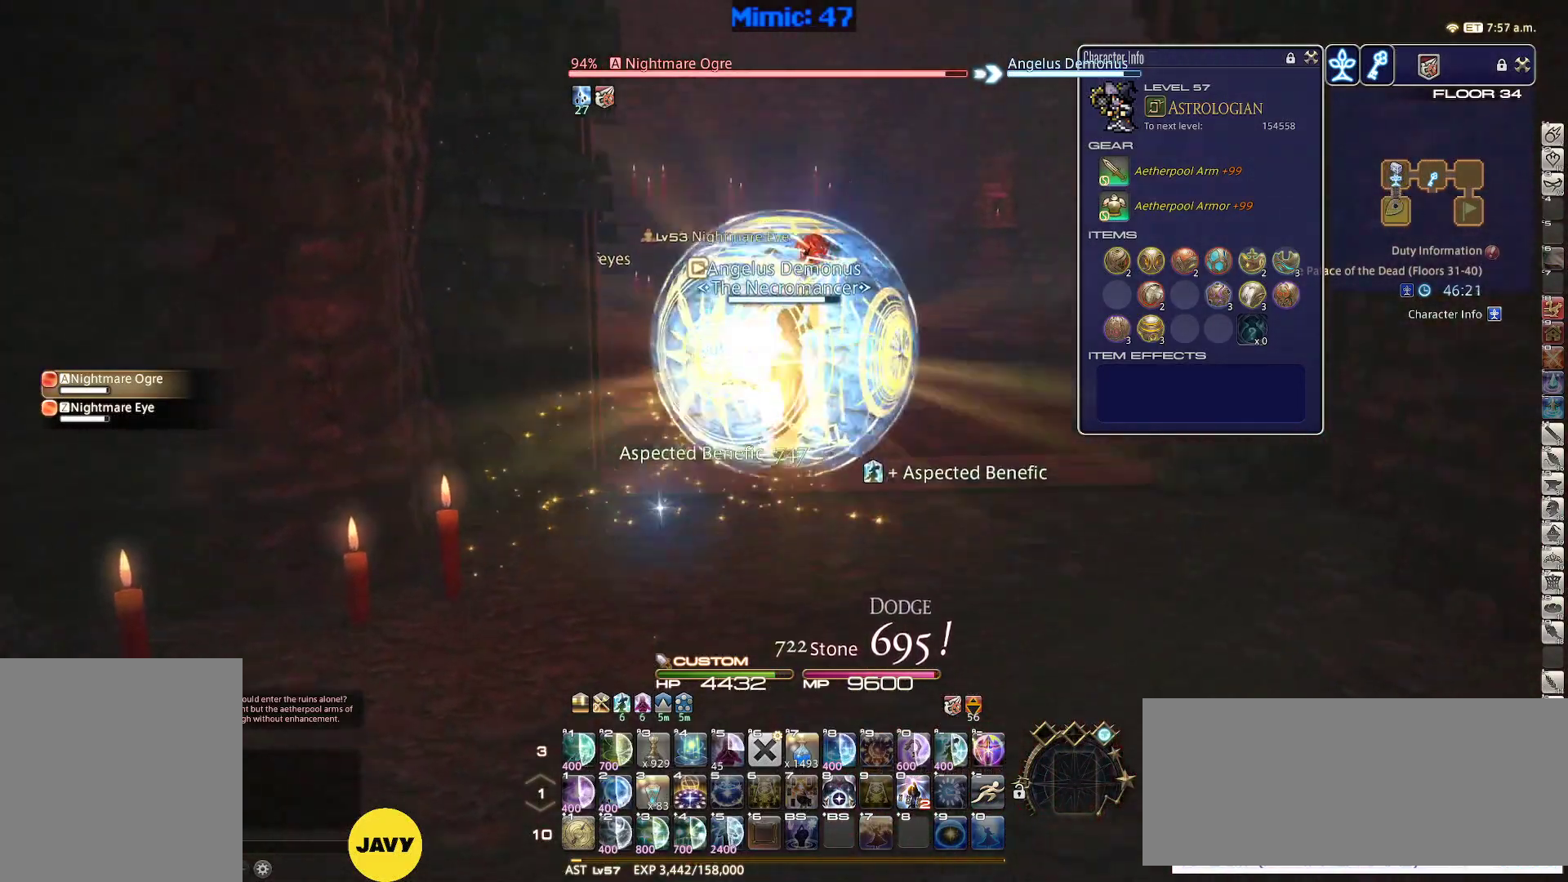
{"keys": ["d", "p", "w"], "events": [[383, "p", "down"]]}
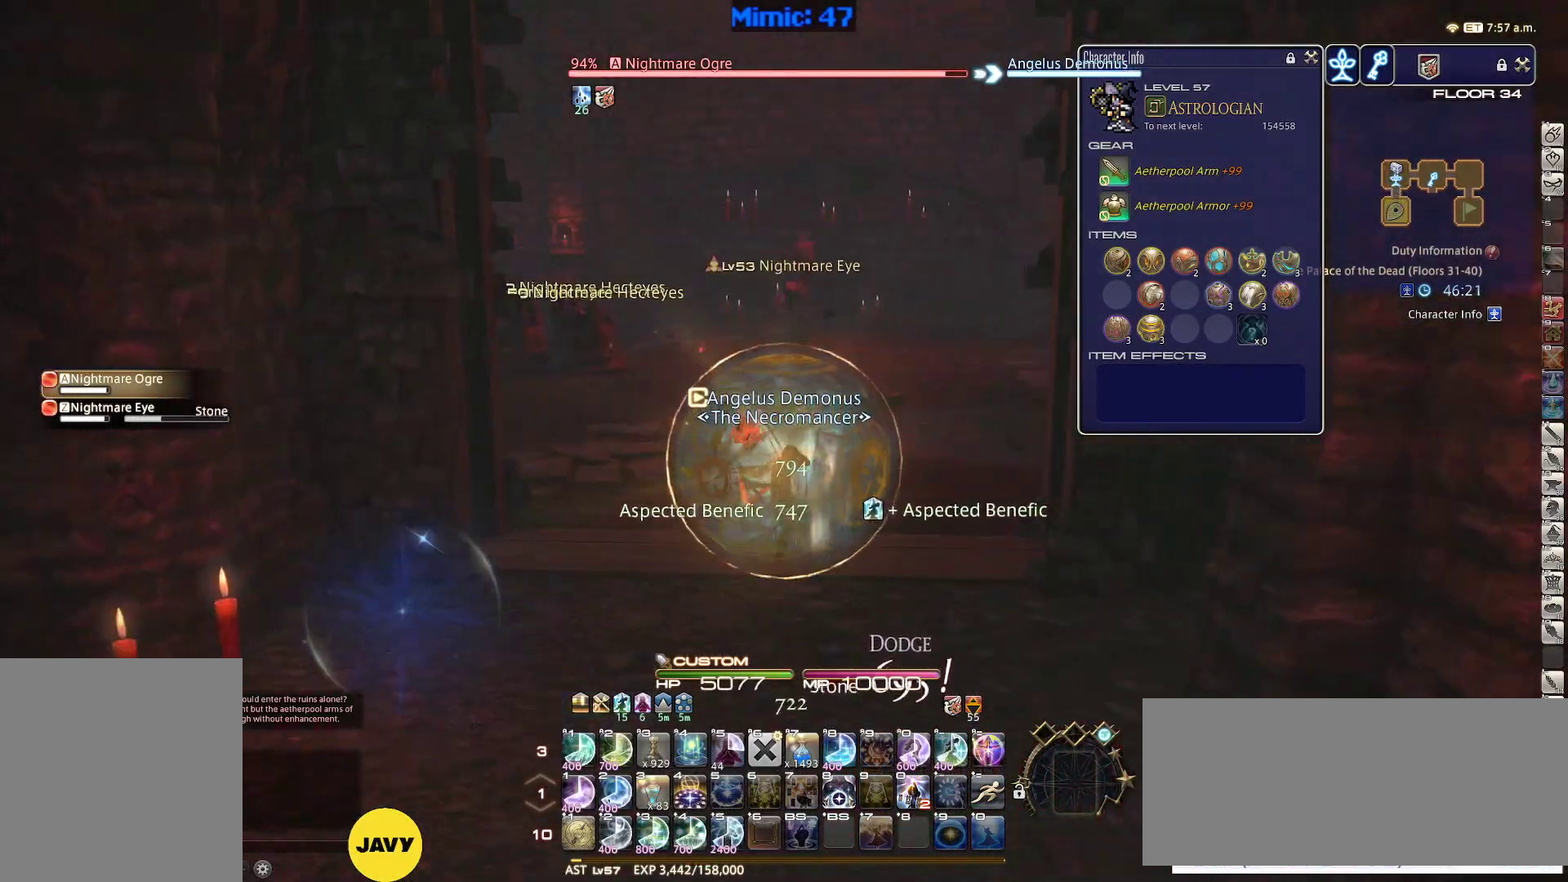
{"keys": ["lbracket", "p", "w"], "events": [[67, "p", "up"], [167, "q", "down"], [267, "q", "up"], [350, "p", "down"], [400, "d", "up"], [400, "lbracket", "down"]]}
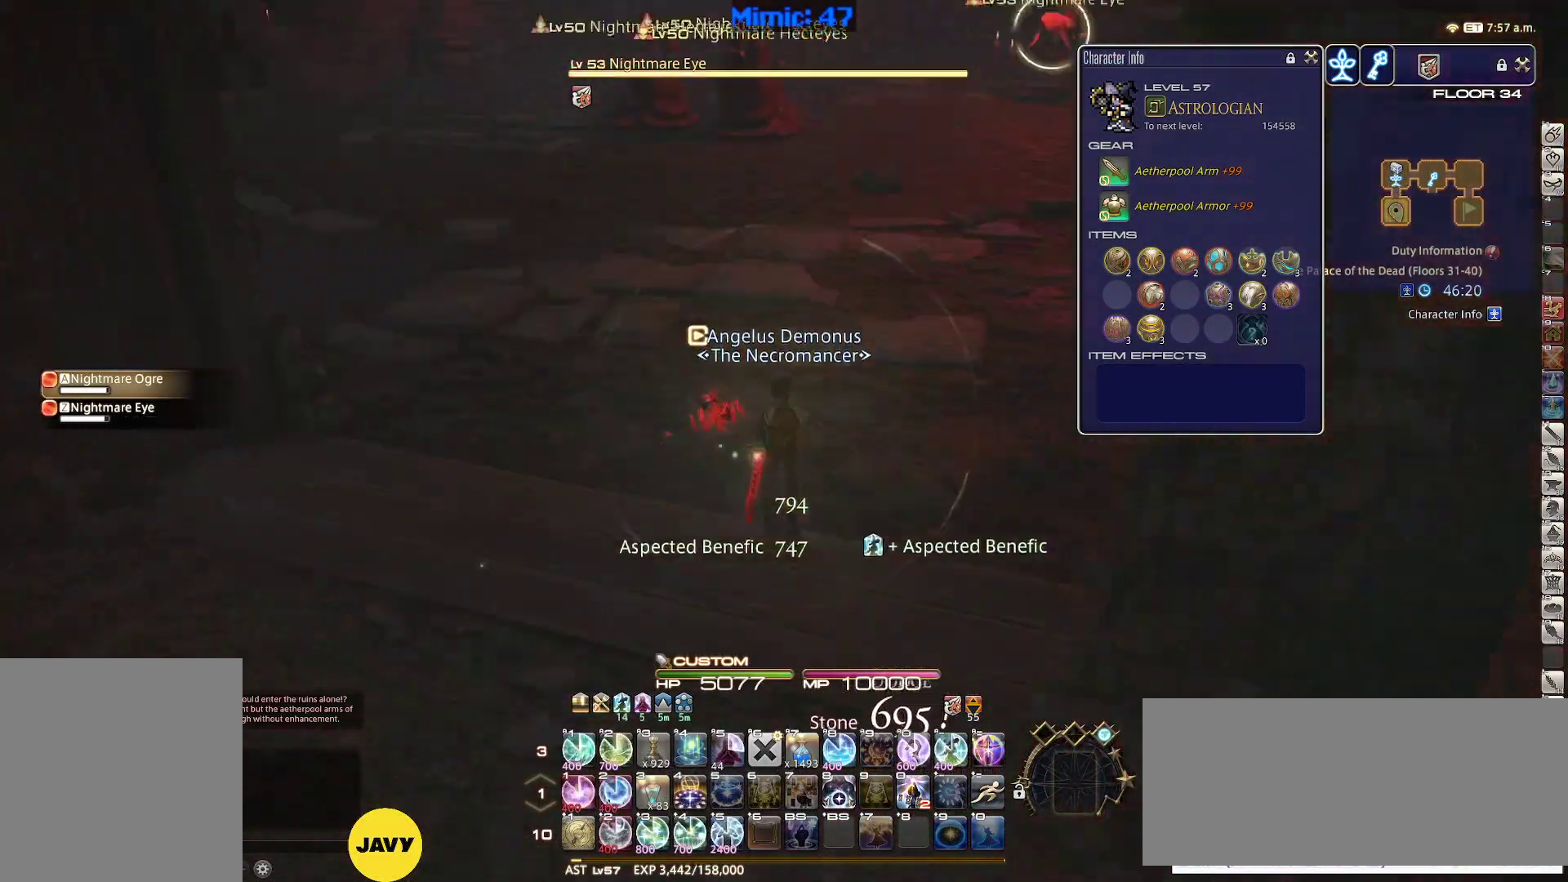
{"keys": [], "events": [[50, "lbracket", "up"], [50, "p", "up"], [83, "q", "down"], [183, "q", "up"], [183, "w", "up"]]}
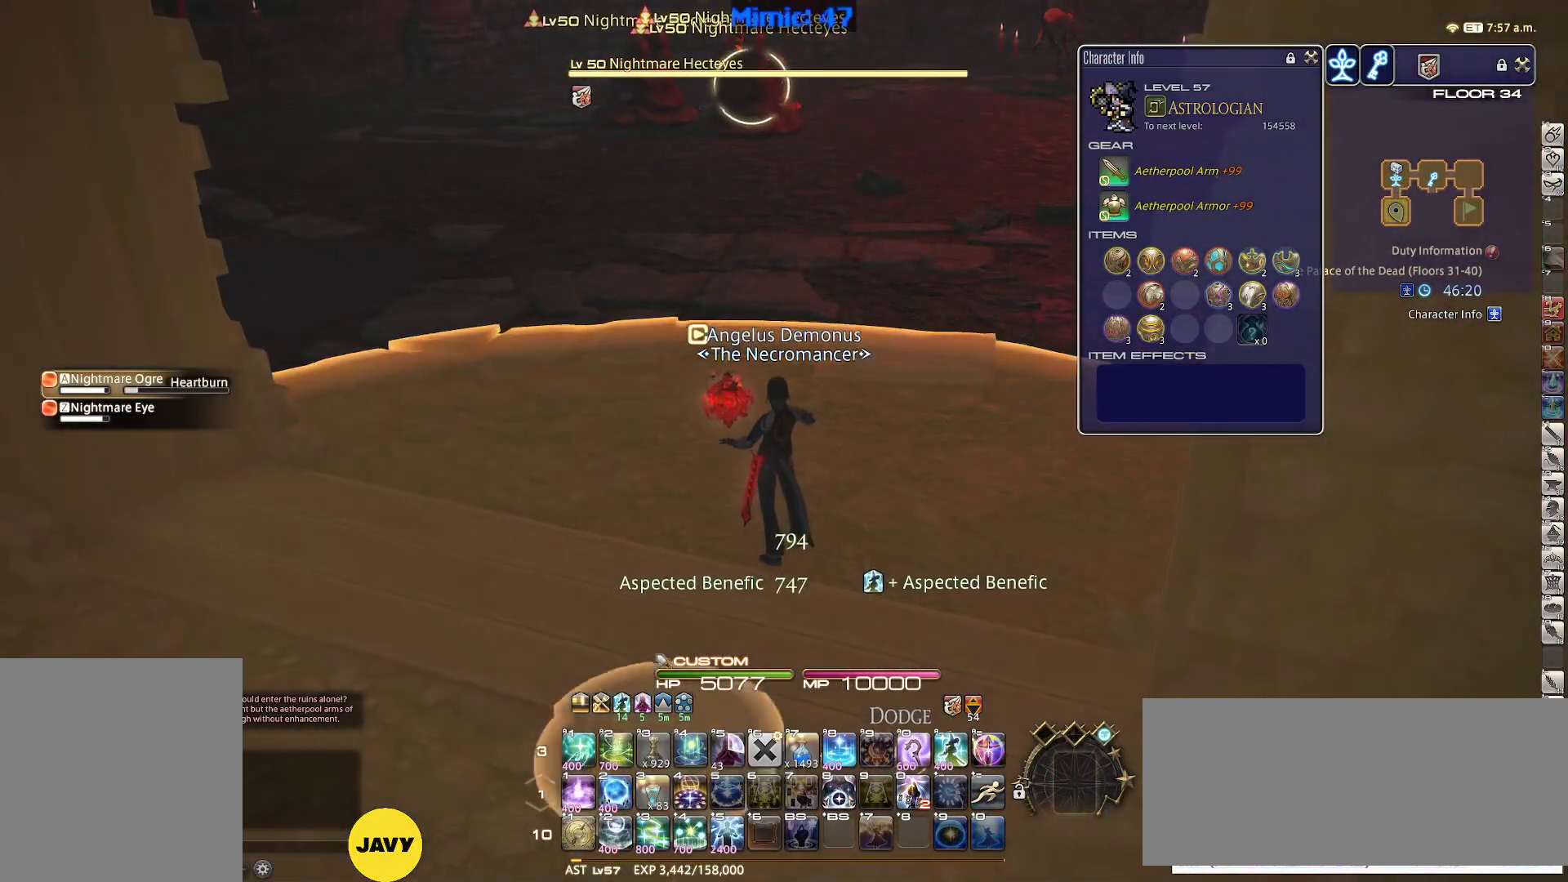
{"keys": ["a"], "events": [[17, "return", "down"], [100, "return", "up"], [250, "2", "down"], [333, "2", "up"], [483, "a", "down"]]}
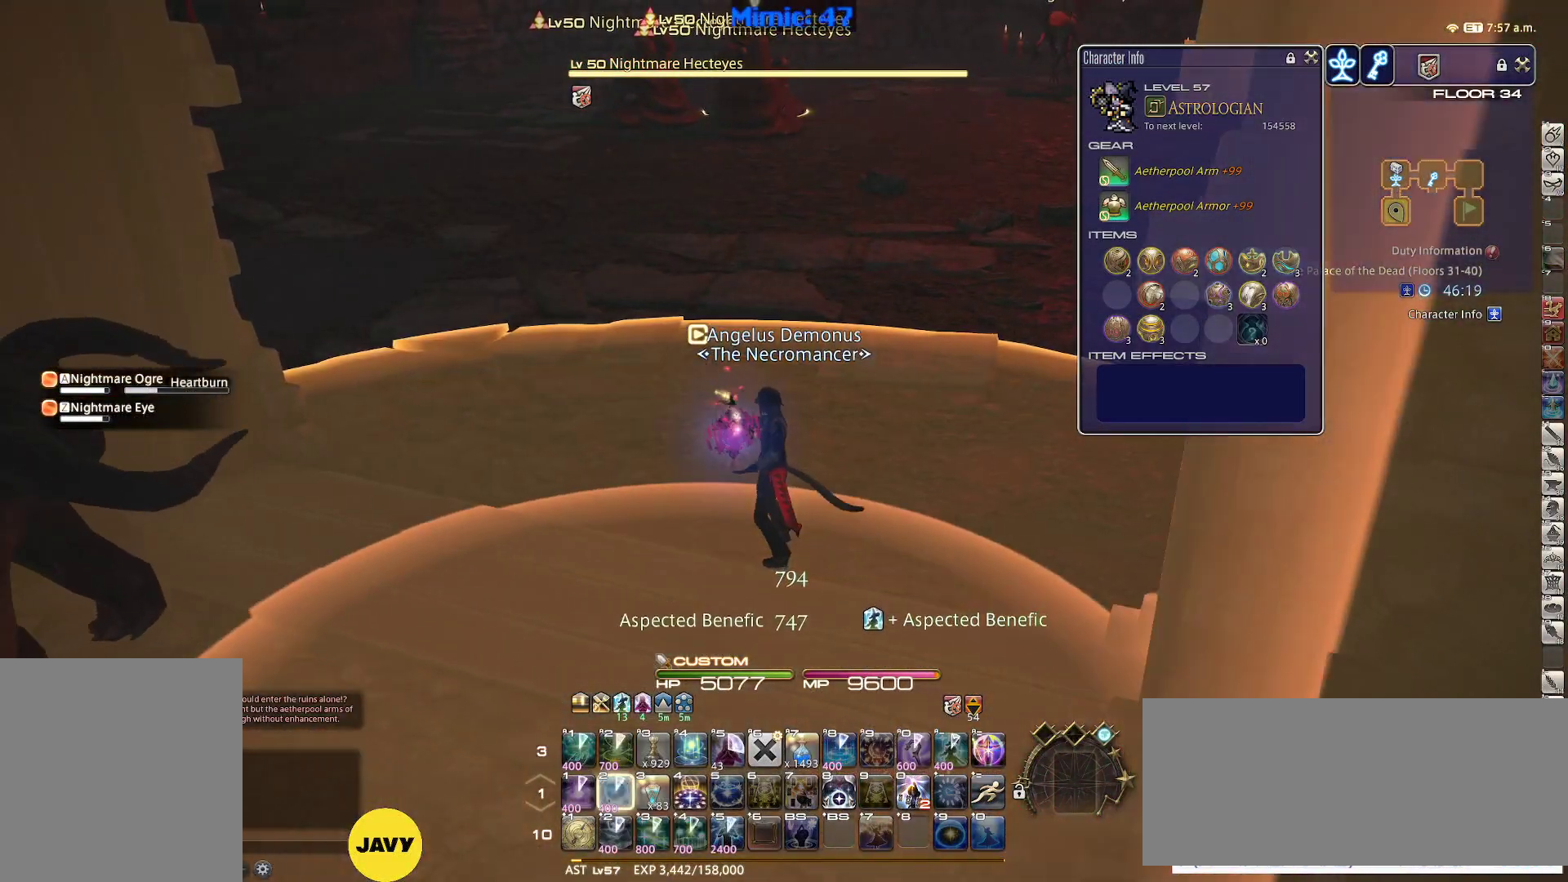
{"keys": ["w"], "events": [[33, "p", "down"], [33, "w", "down"], [167, "p", "up"], [500, "a", "up"]]}
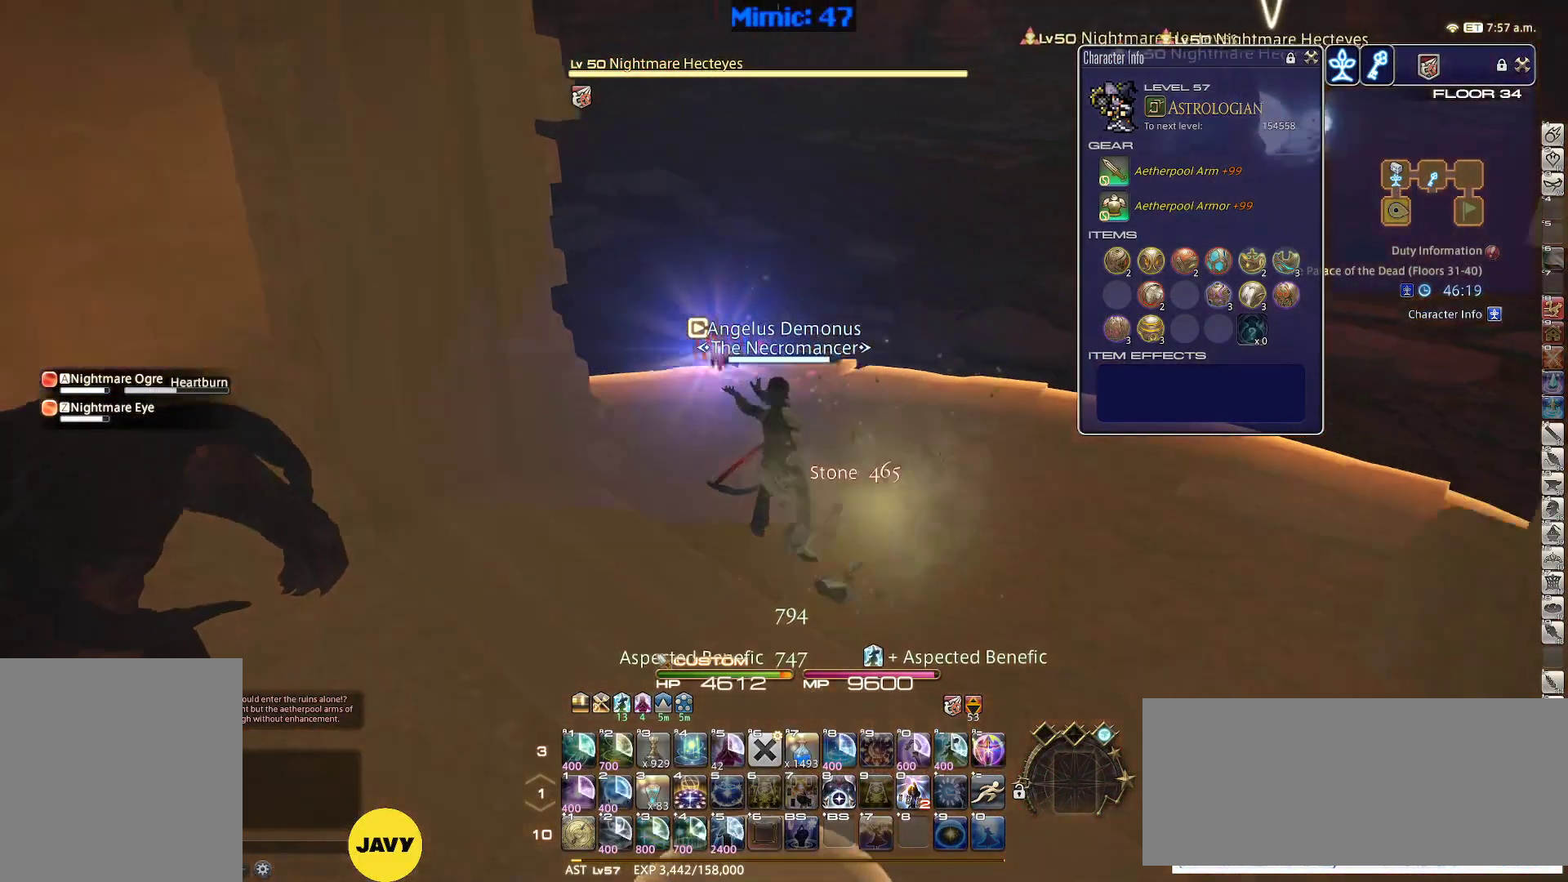
{"keys": ["w"], "events": [[267, "q", "down"], [367, "q", "up"]]}
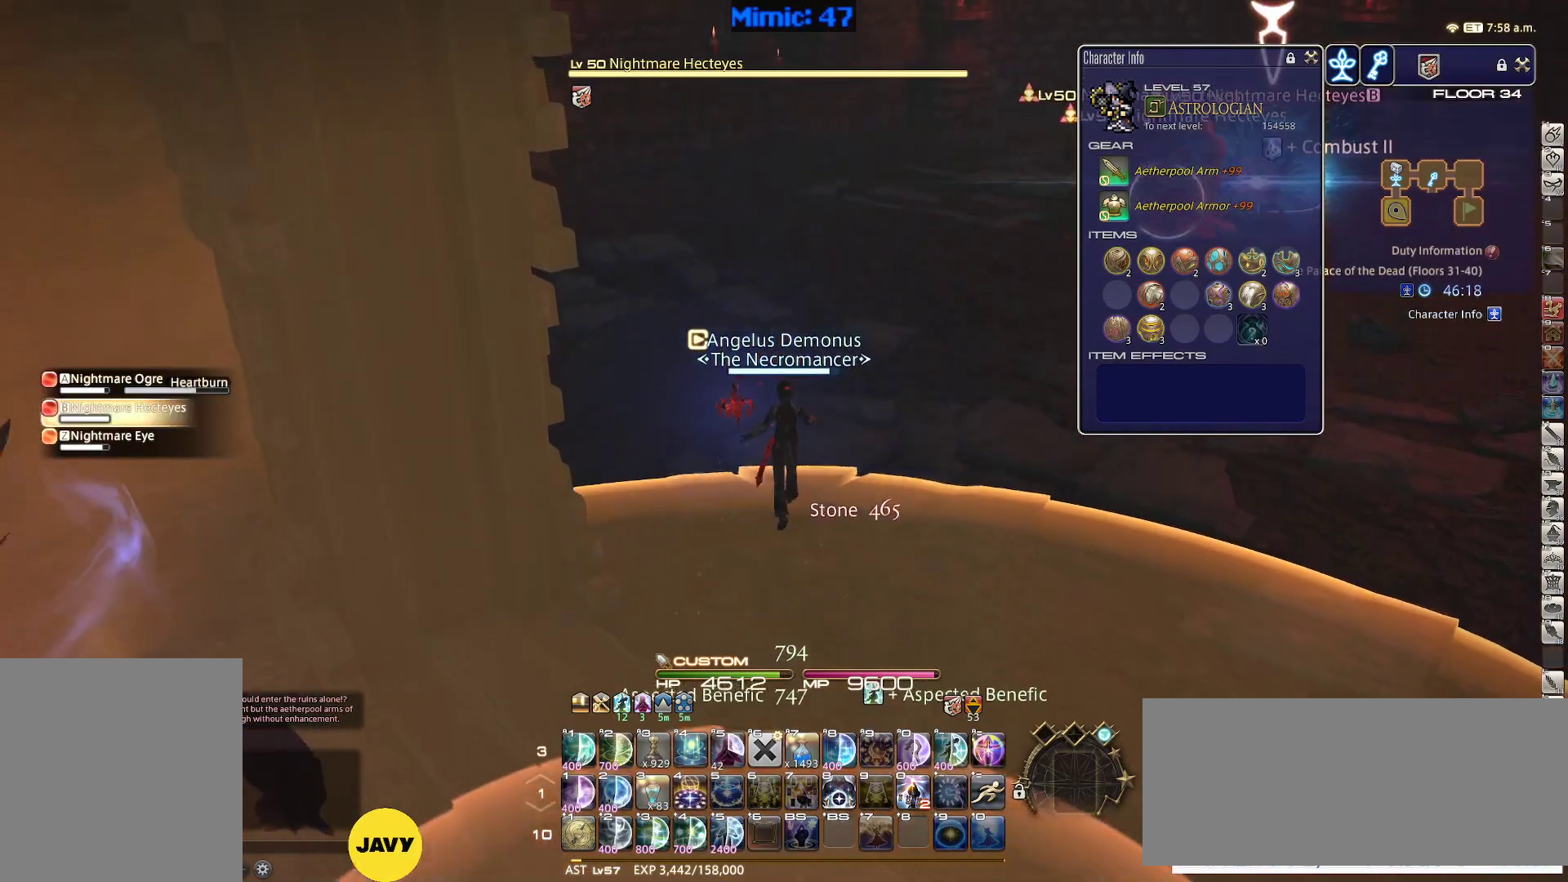
{"keys": [], "events": [[50, "return", "down"], [150, "return", "up"], [383, "w", "up"]]}
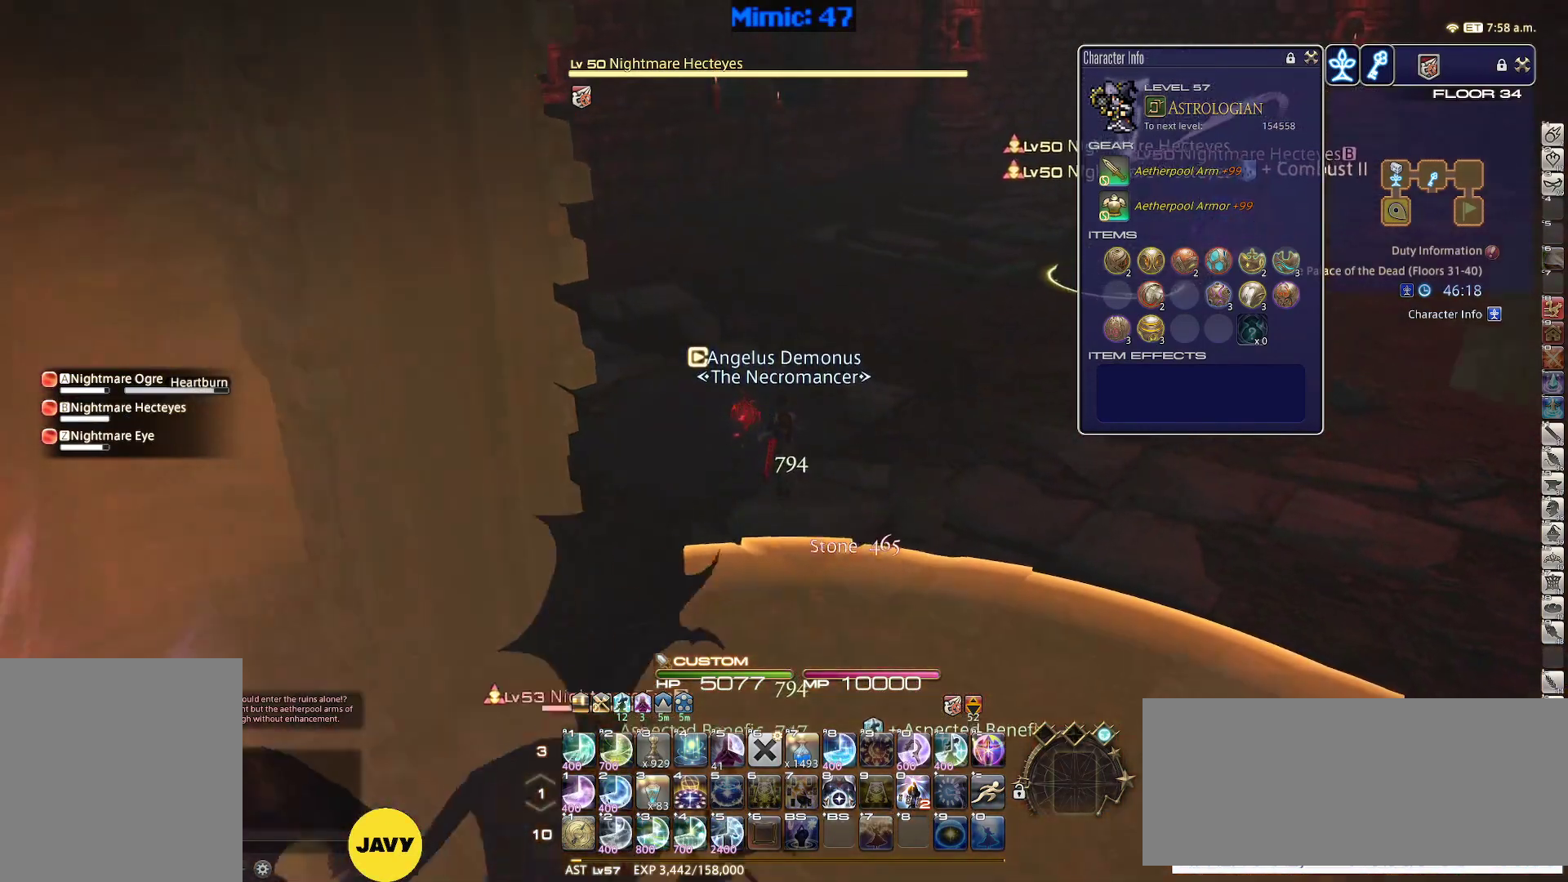
{"keys": ["2", "p"], "events": [[350, "p", "down"], [500, "2", "down"]]}
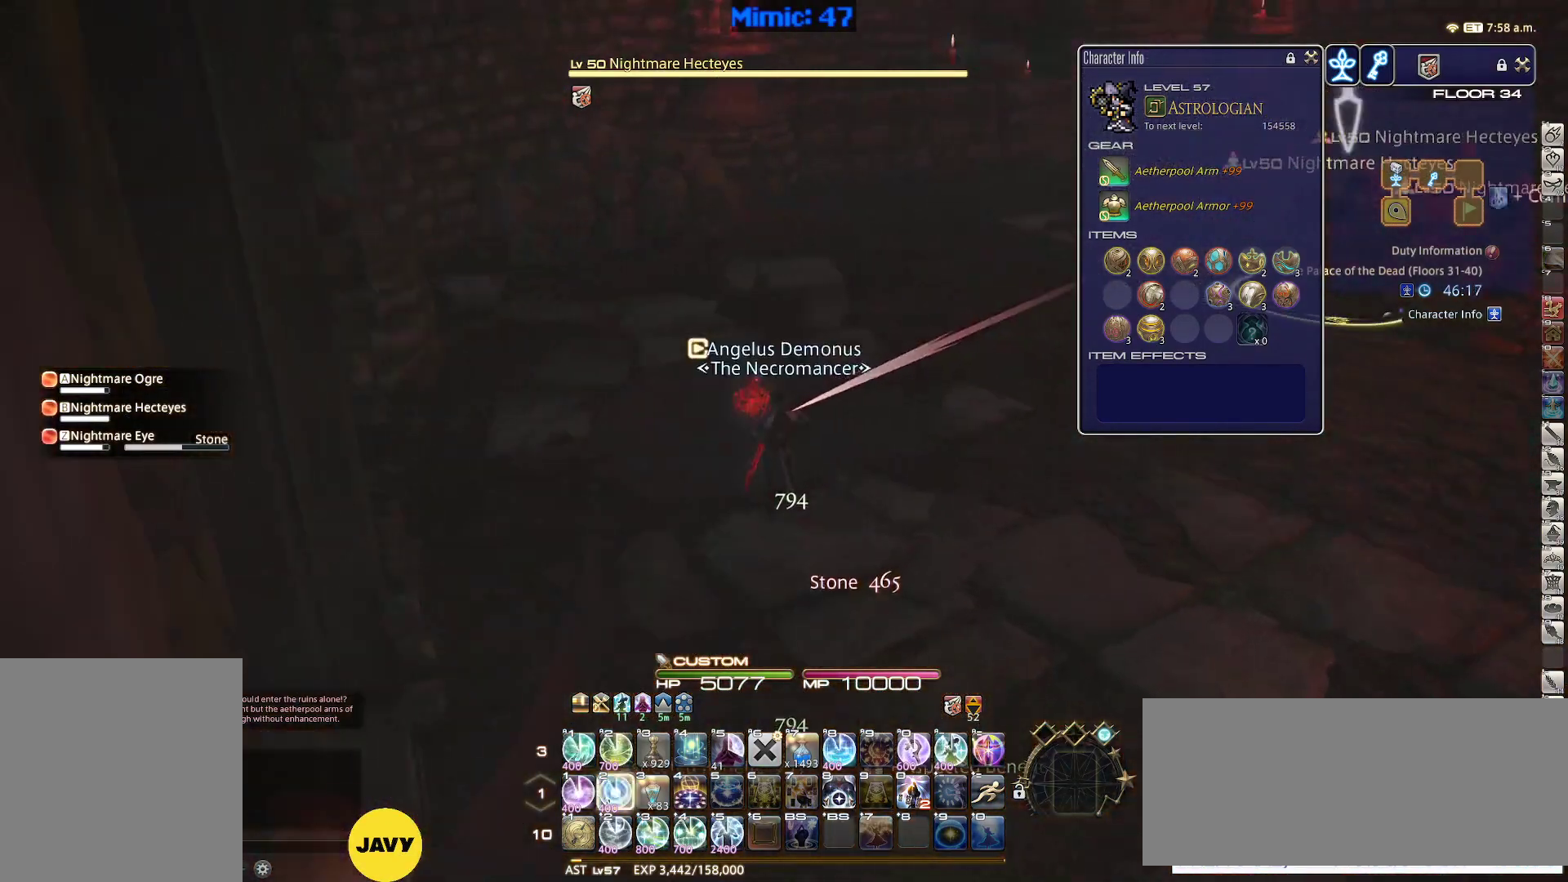
{"keys": [], "events": [[33, "2", "up"], [133, "2", "down"], [183, "2", "up"], [233, "2", "down"], [317, "2", "up"], [417, "p", "up"]]}
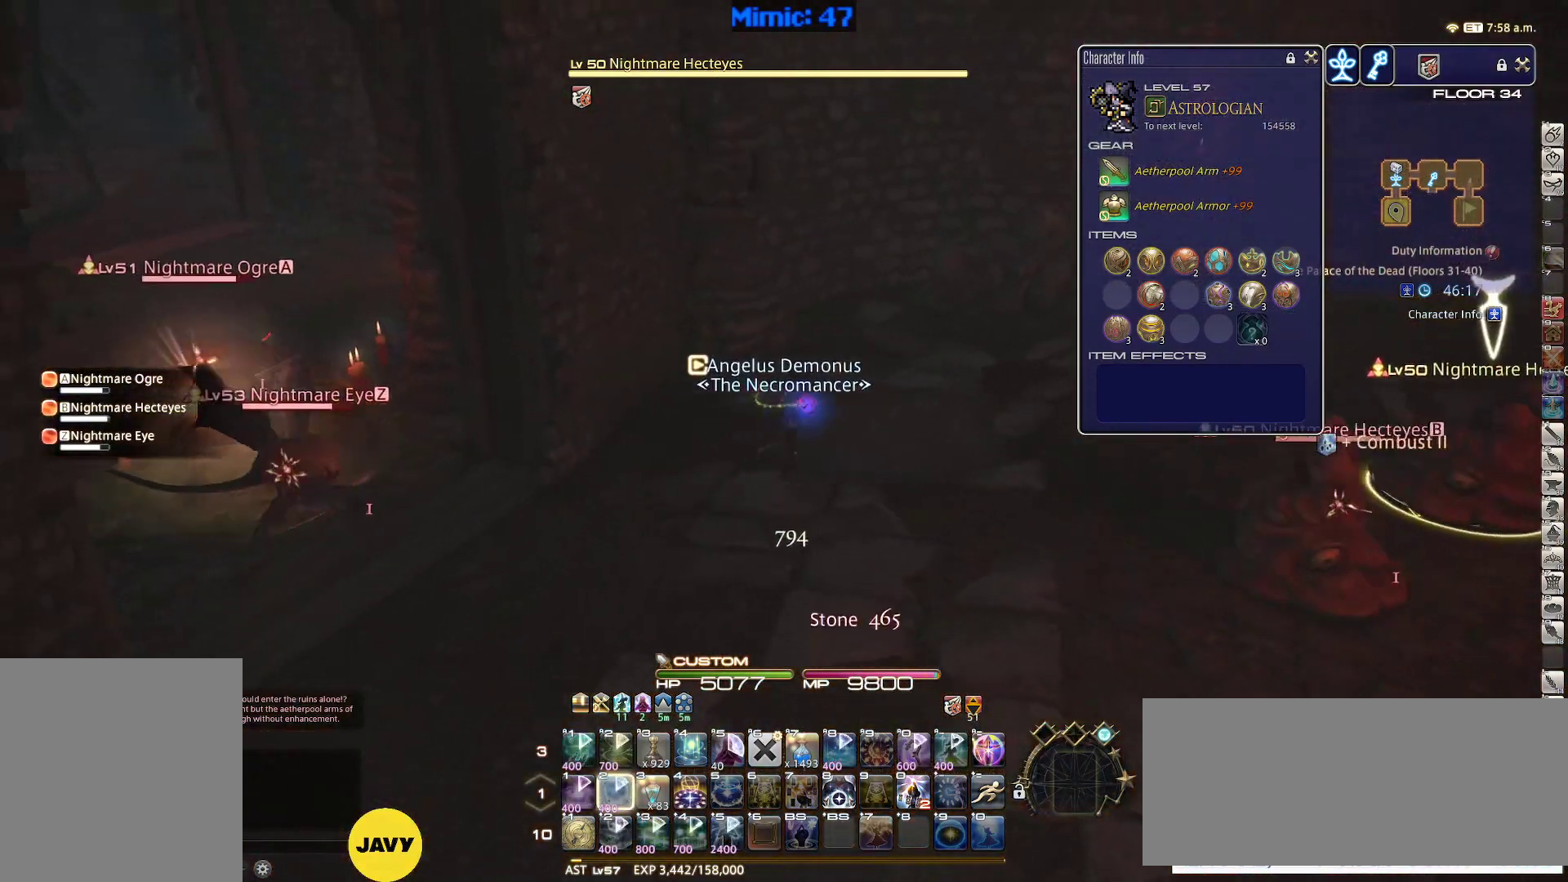
{"keys": ["a", "p", "w"], "events": [[17, "a", "down"], [17, "p", "down"], [200, "p", "up"], [250, "p", "down"], [417, "w", "down"]]}
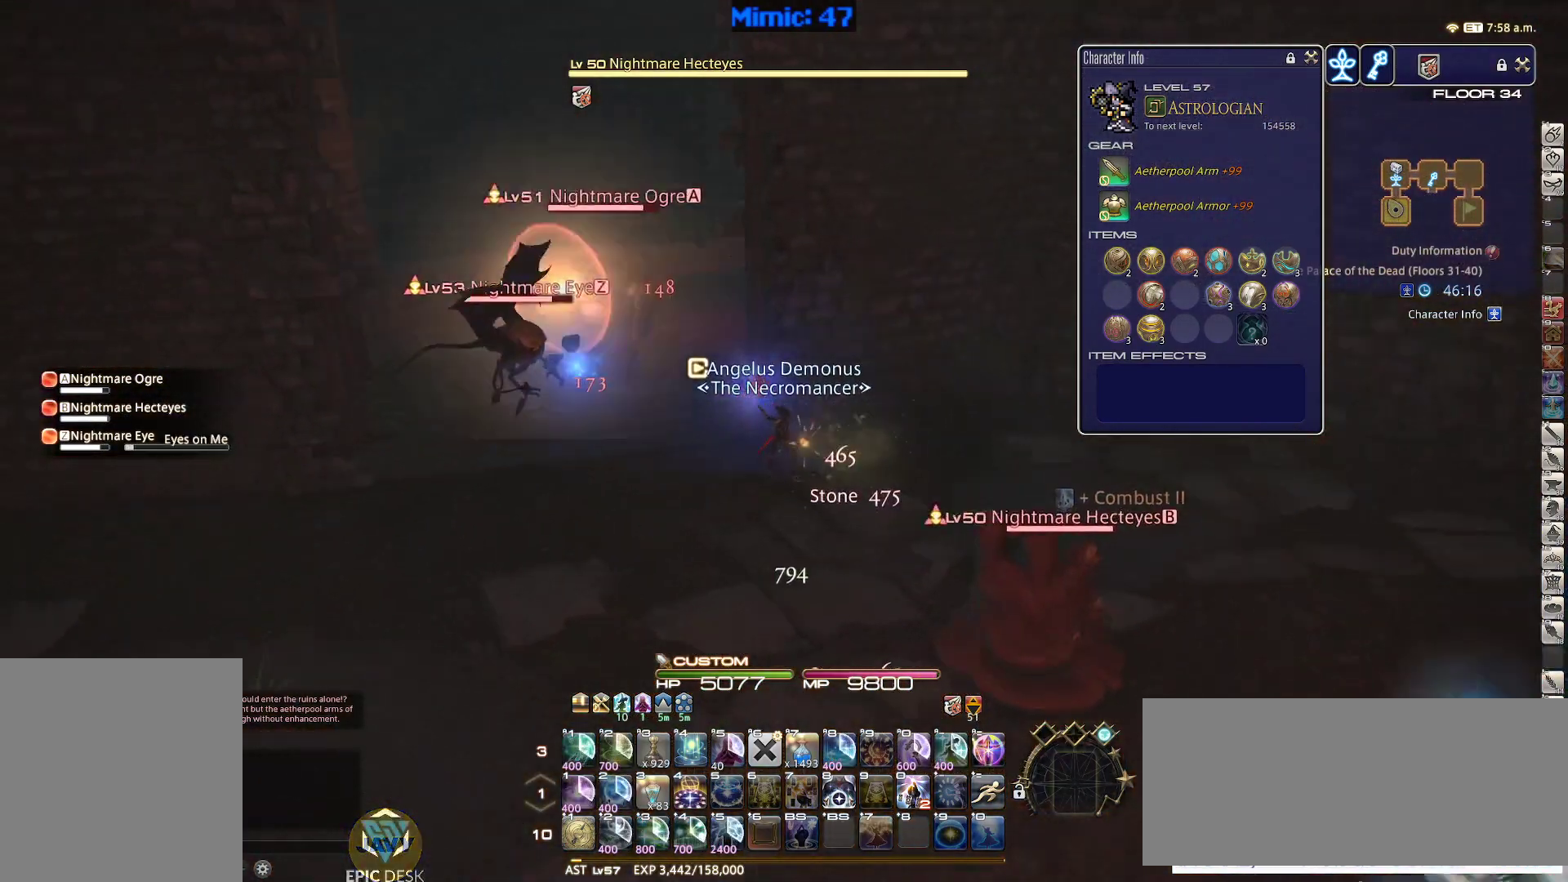
{"keys": ["q", "w"], "events": [[117, "p", "up"], [217, "space", "down"], [300, "a", "up"], [350, "space", "up"], [450, "q", "down"]]}
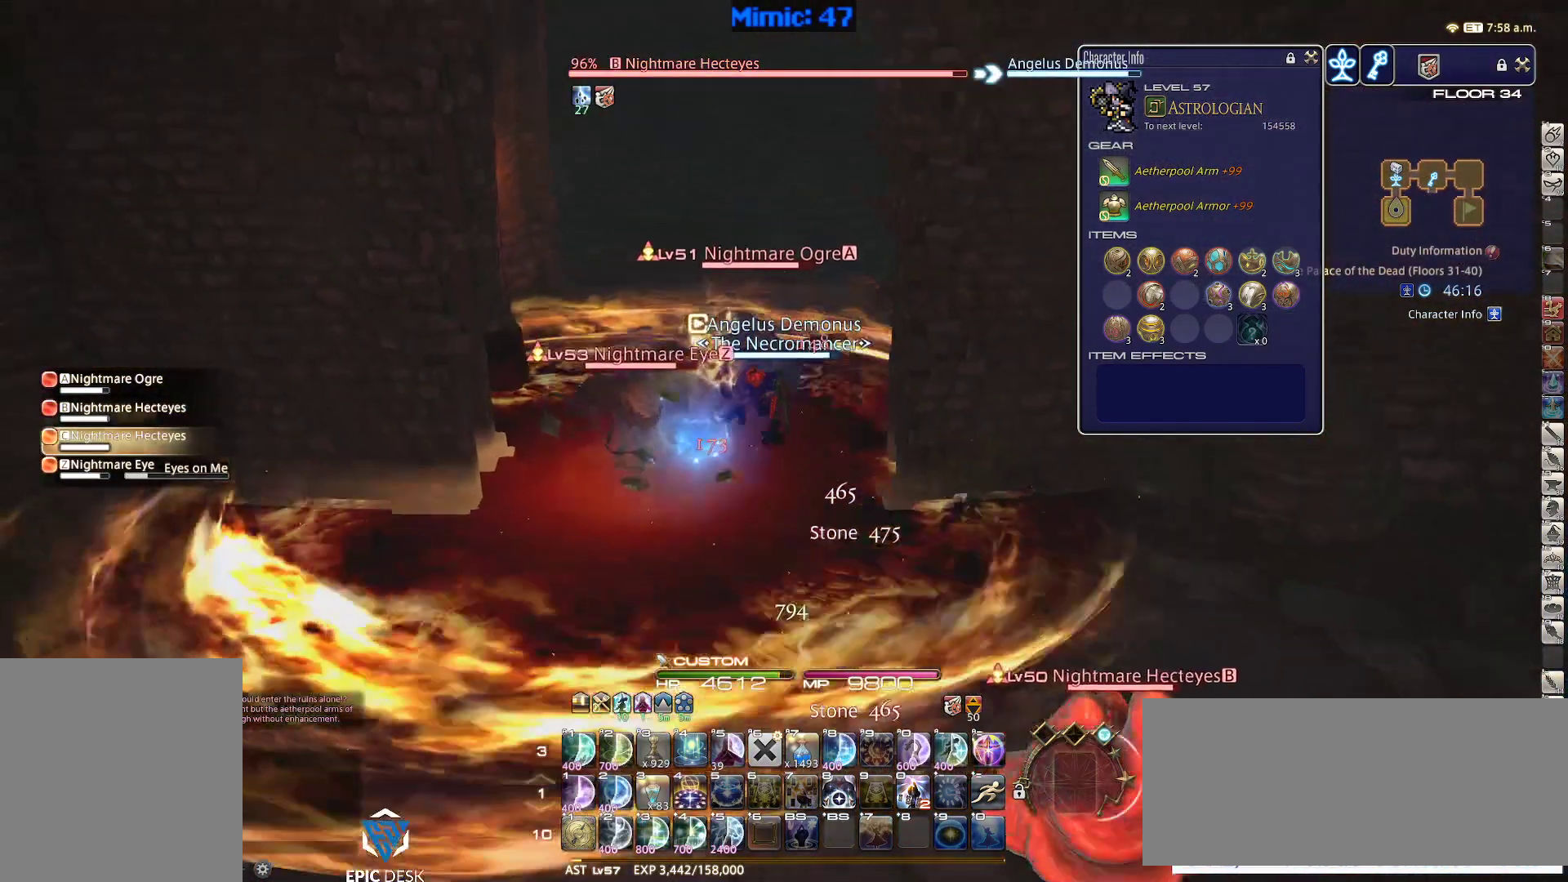
{"keys": ["p", "w"], "events": [[33, "q", "up"], [183, "return", "down"], [283, "return", "up"], [317, "p", "down"]]}
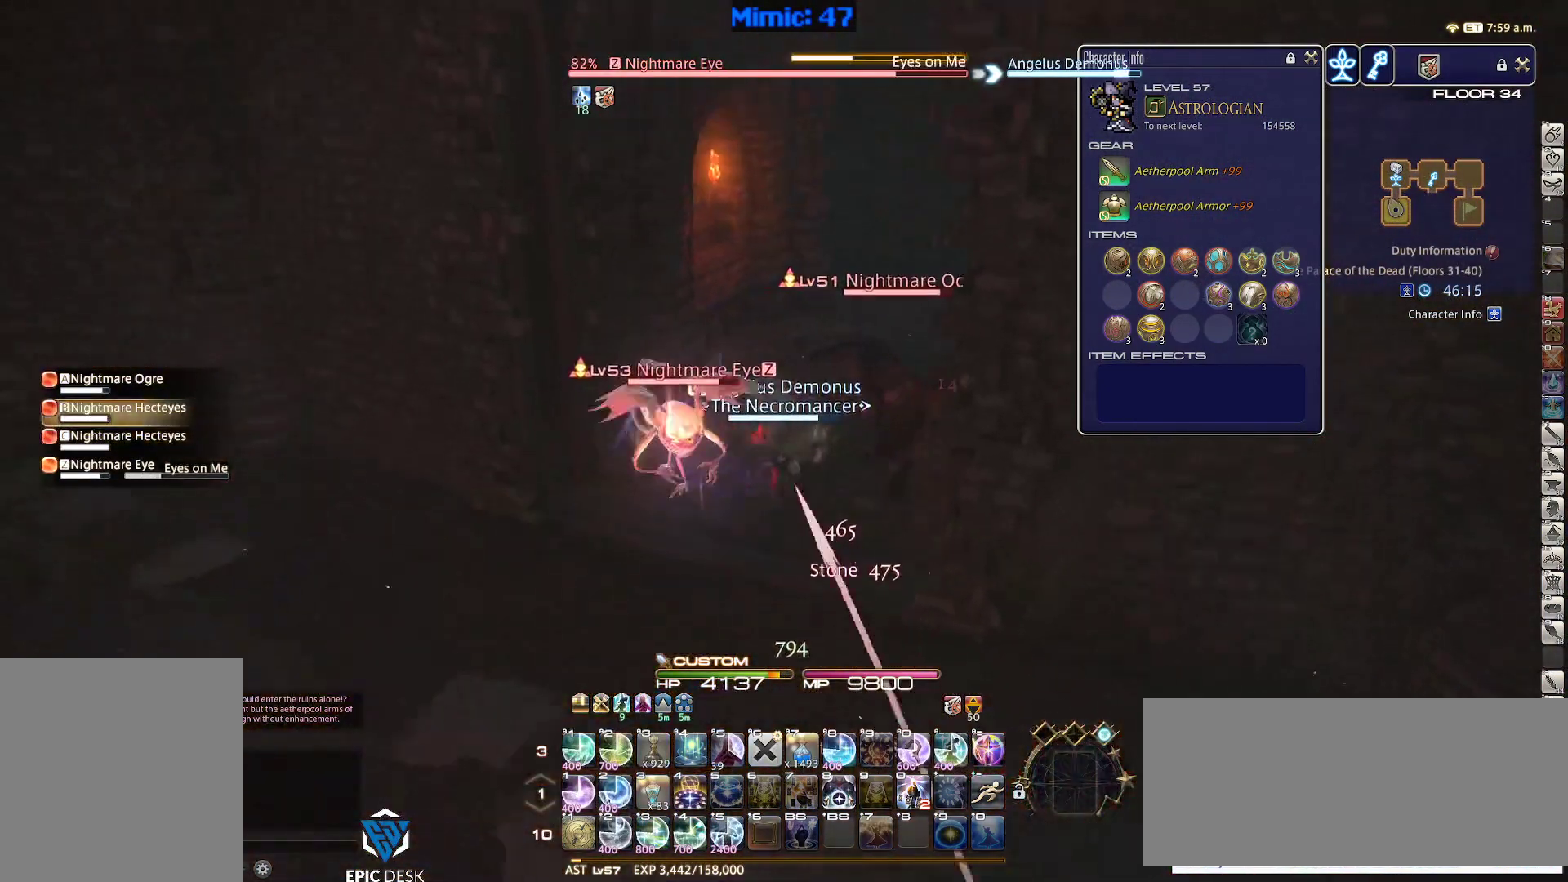
{"keys": ["d", "p", "w"], "events": [[17, "q", "down"], [150, "q", "up"], [200, "d", "down"], [250, "return", "down"], [333, "return", "up"]]}
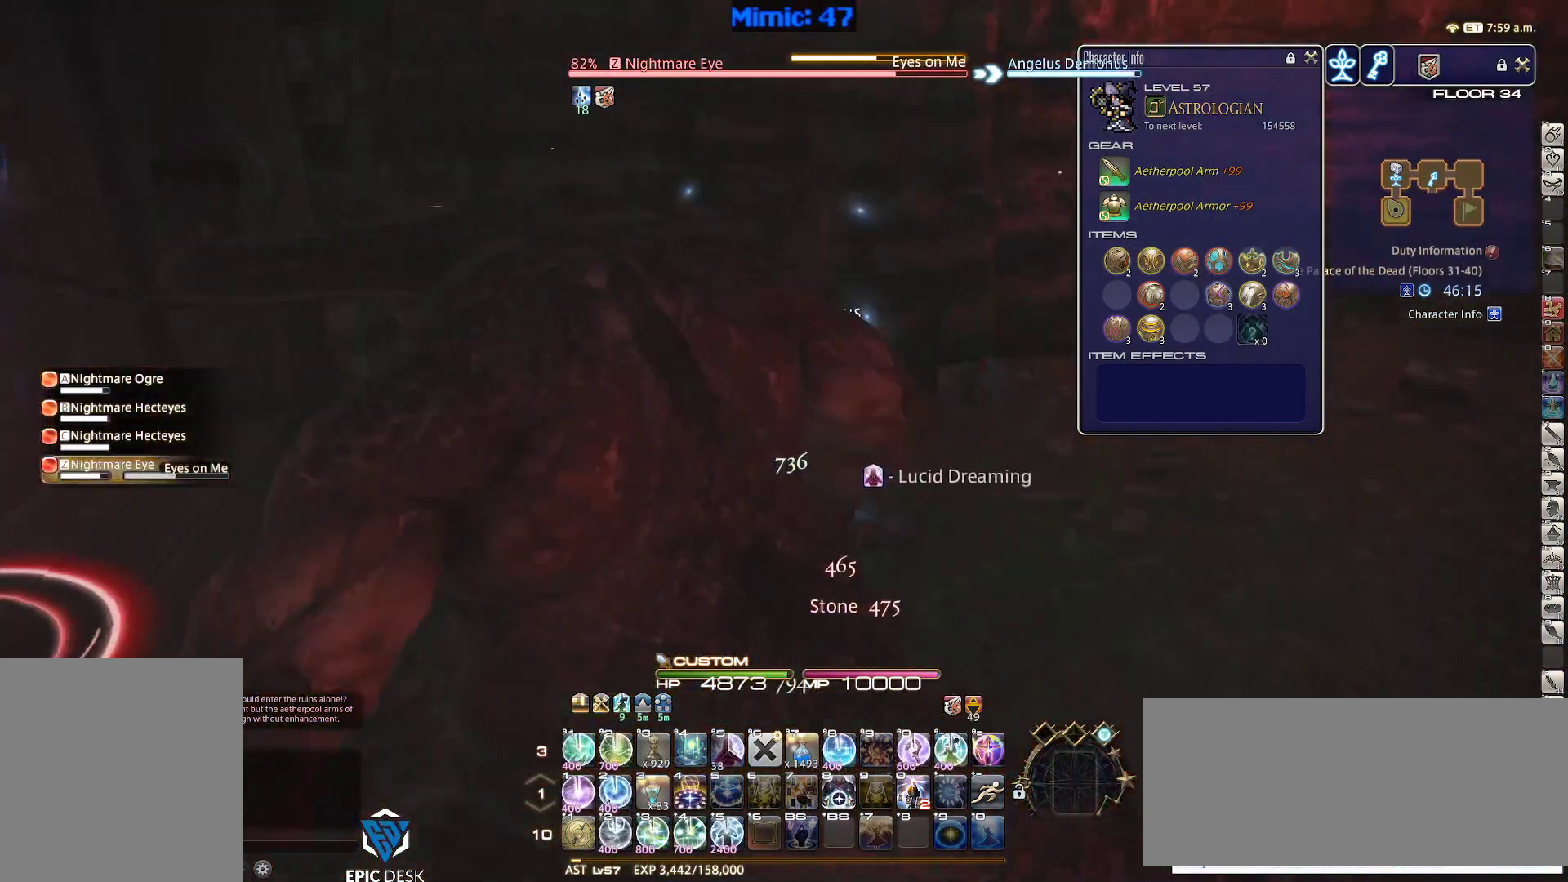
{"keys": ["s"], "events": [[33, "w", "up"], [167, "s", "down"], [267, "d", "up"], [500, "p", "up"]]}
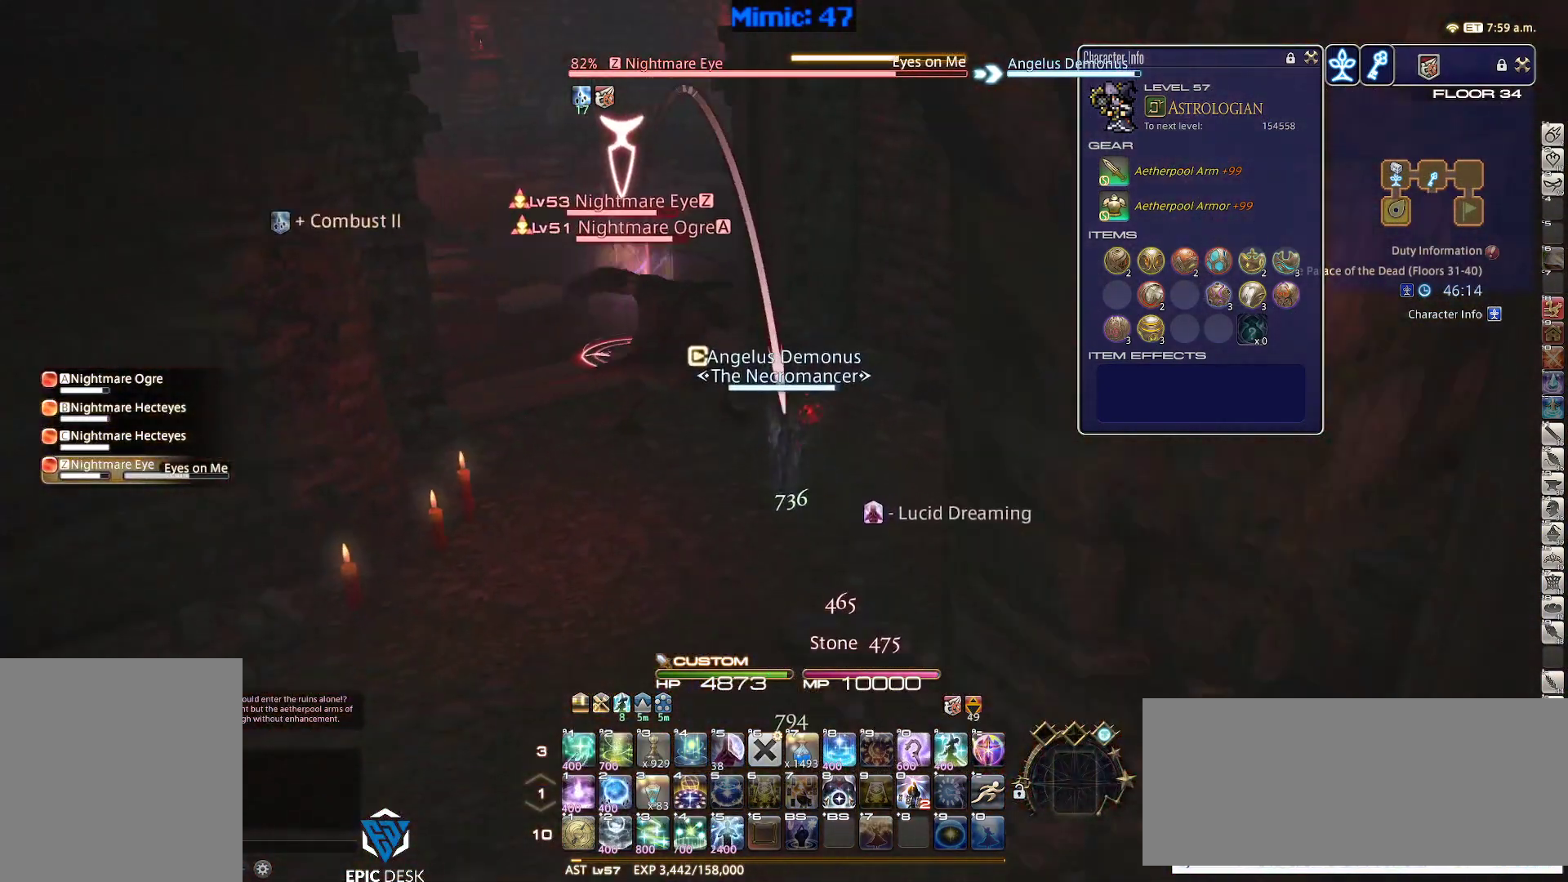
{"keys": [], "events": [[33, "tab", "down"], [133, "tab", "up"], [283, "return", "down"], [367, "return", "up"], [417, "s", "up"]]}
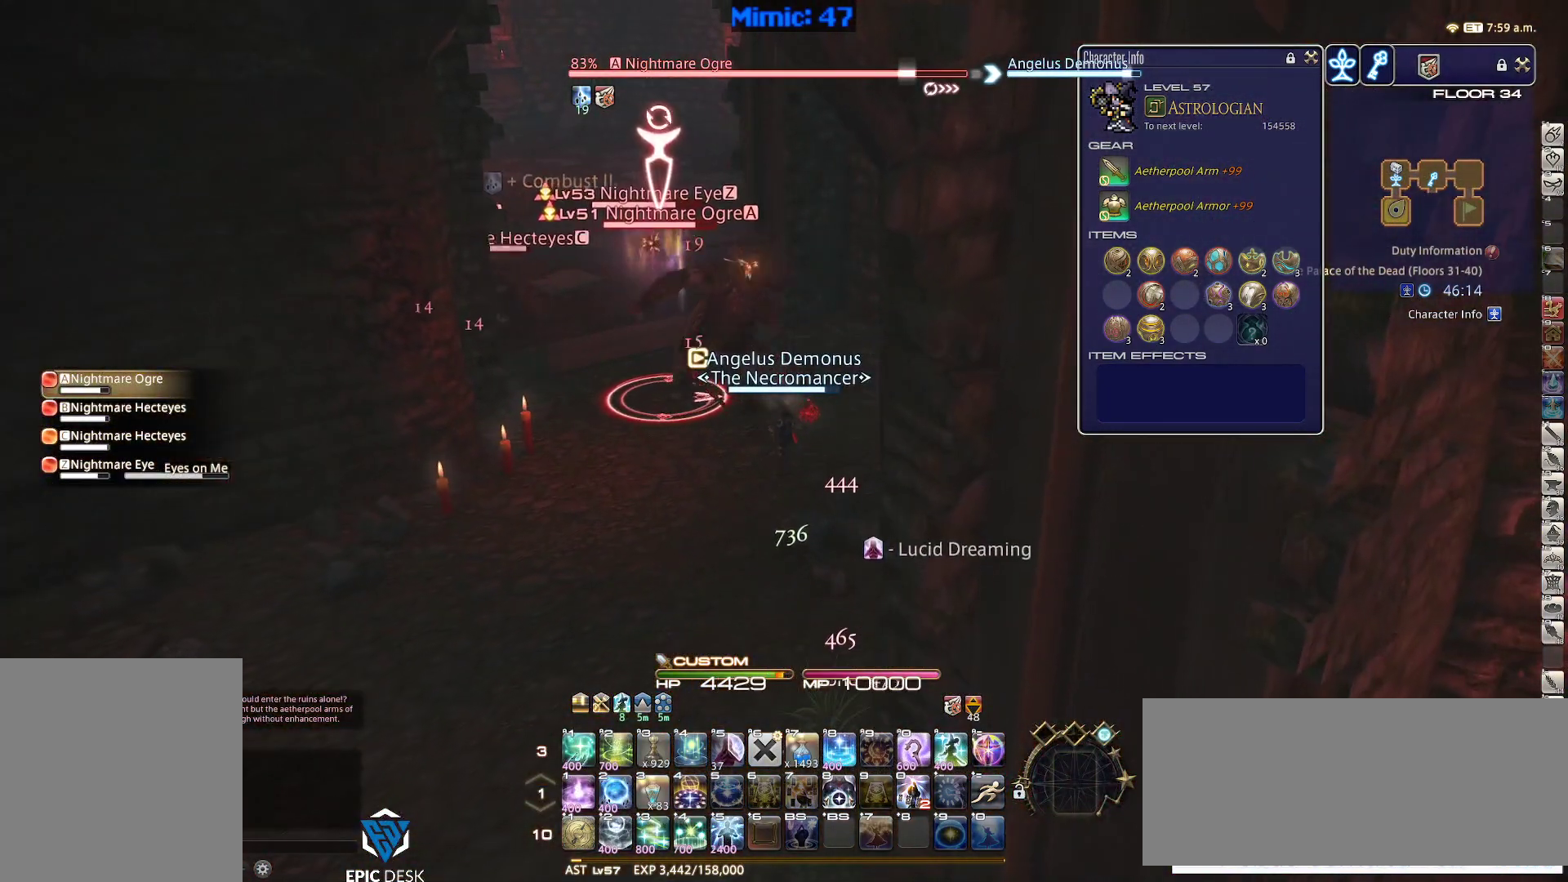
{"keys": [], "events": [[17, "shift_r", "down"], [100, "2", "down"], [150, "2", "up"], [183, "2", "down"], [333, "2", "up"], [433, "shift_r", "up"]]}
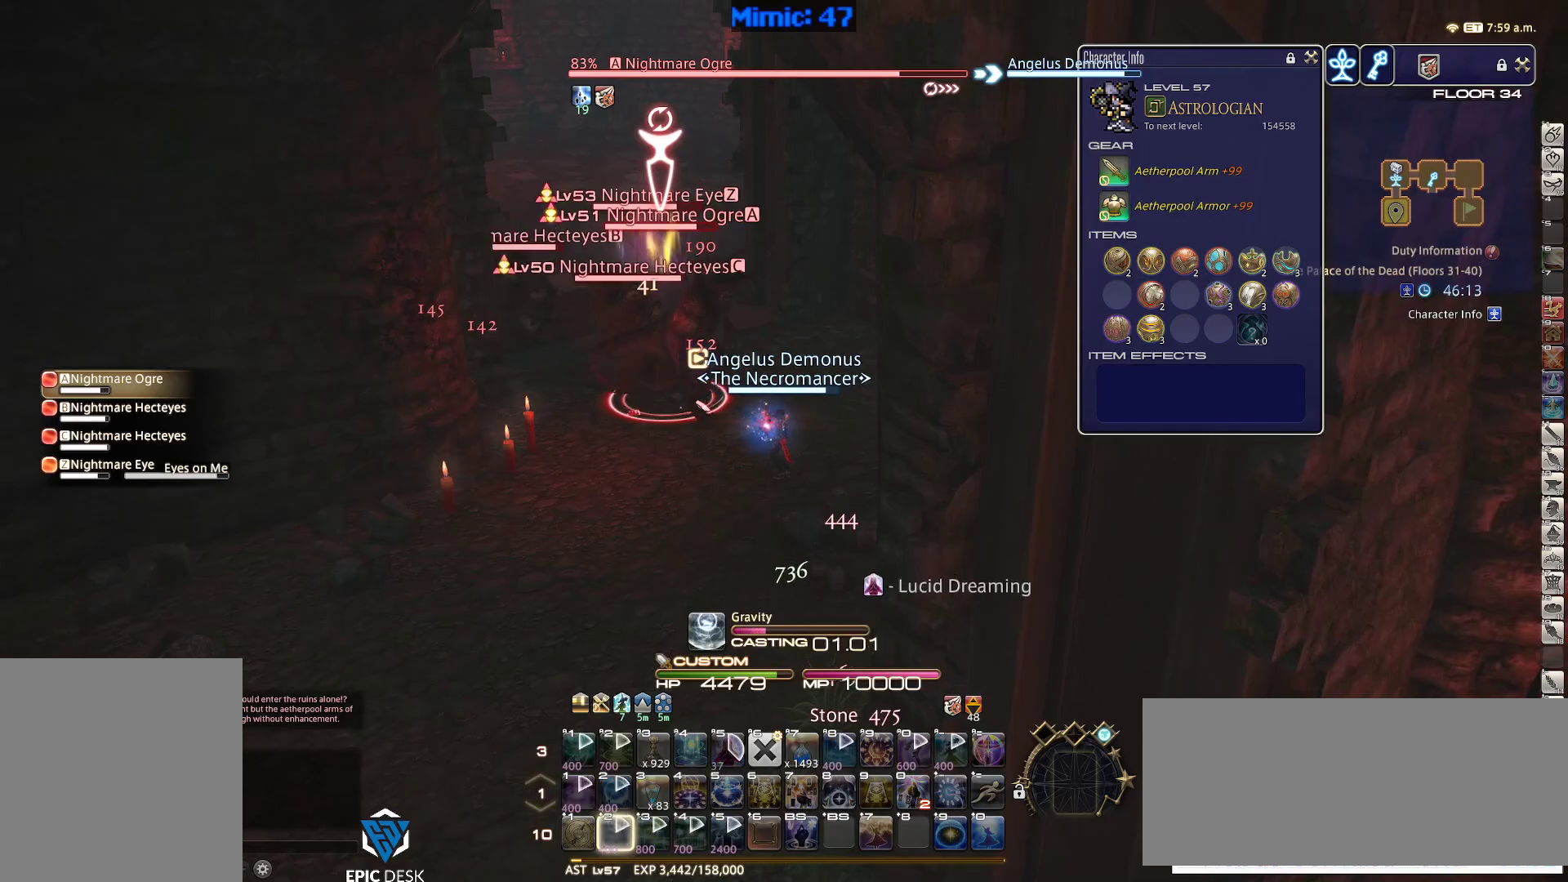
{"keys": [], "events": [[117, "rbracket", "down"], [217, "rbracket", "up"], [350, "lbracket", "down"], [450, "lbracket", "up"]]}
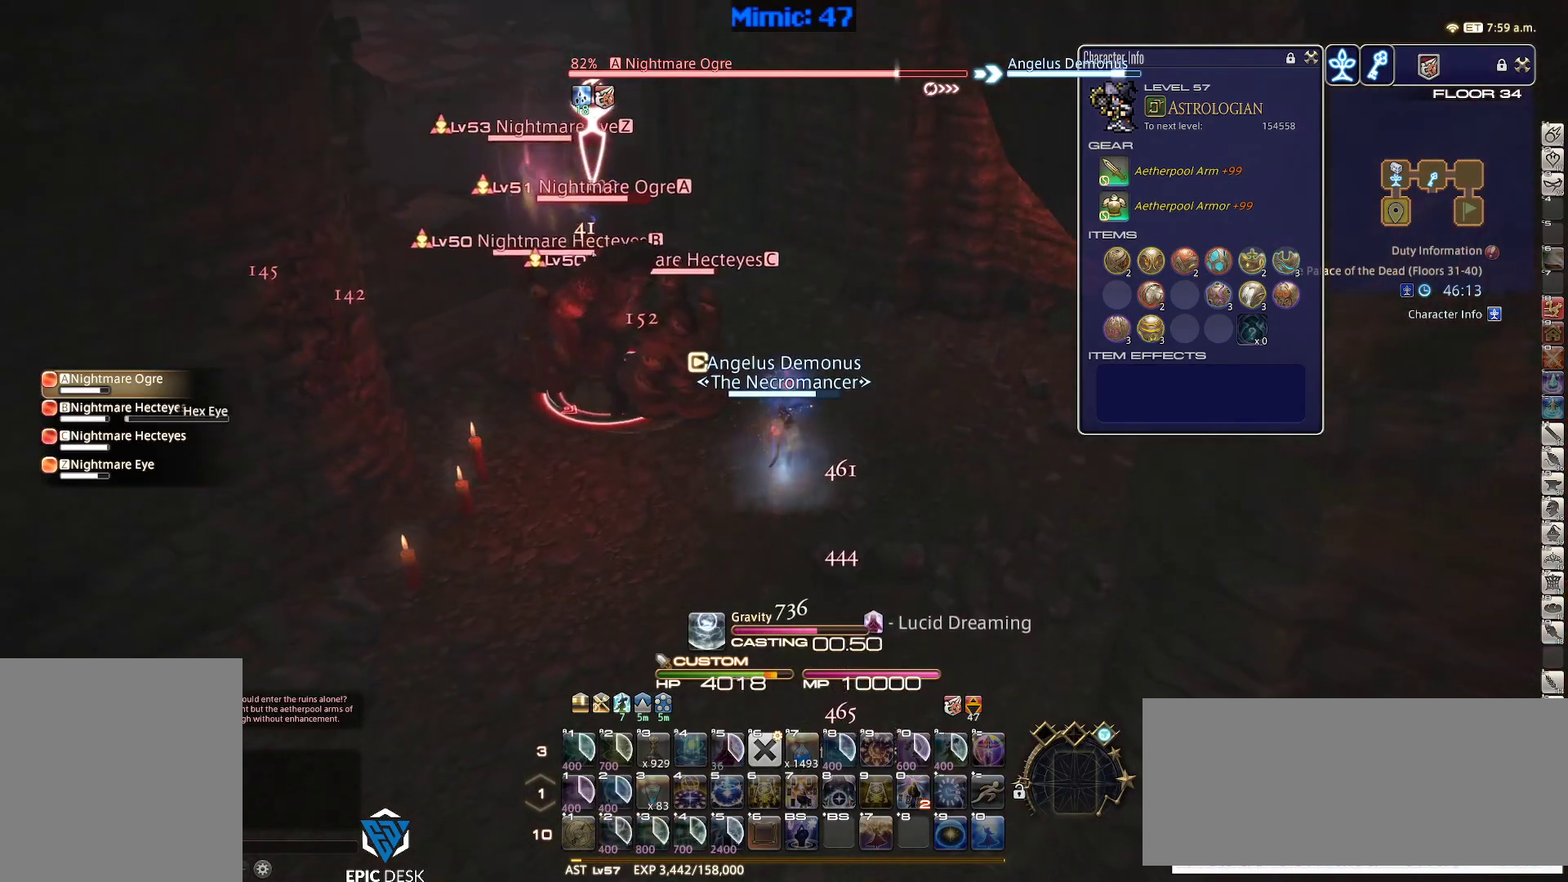
{"keys": [], "events": []}
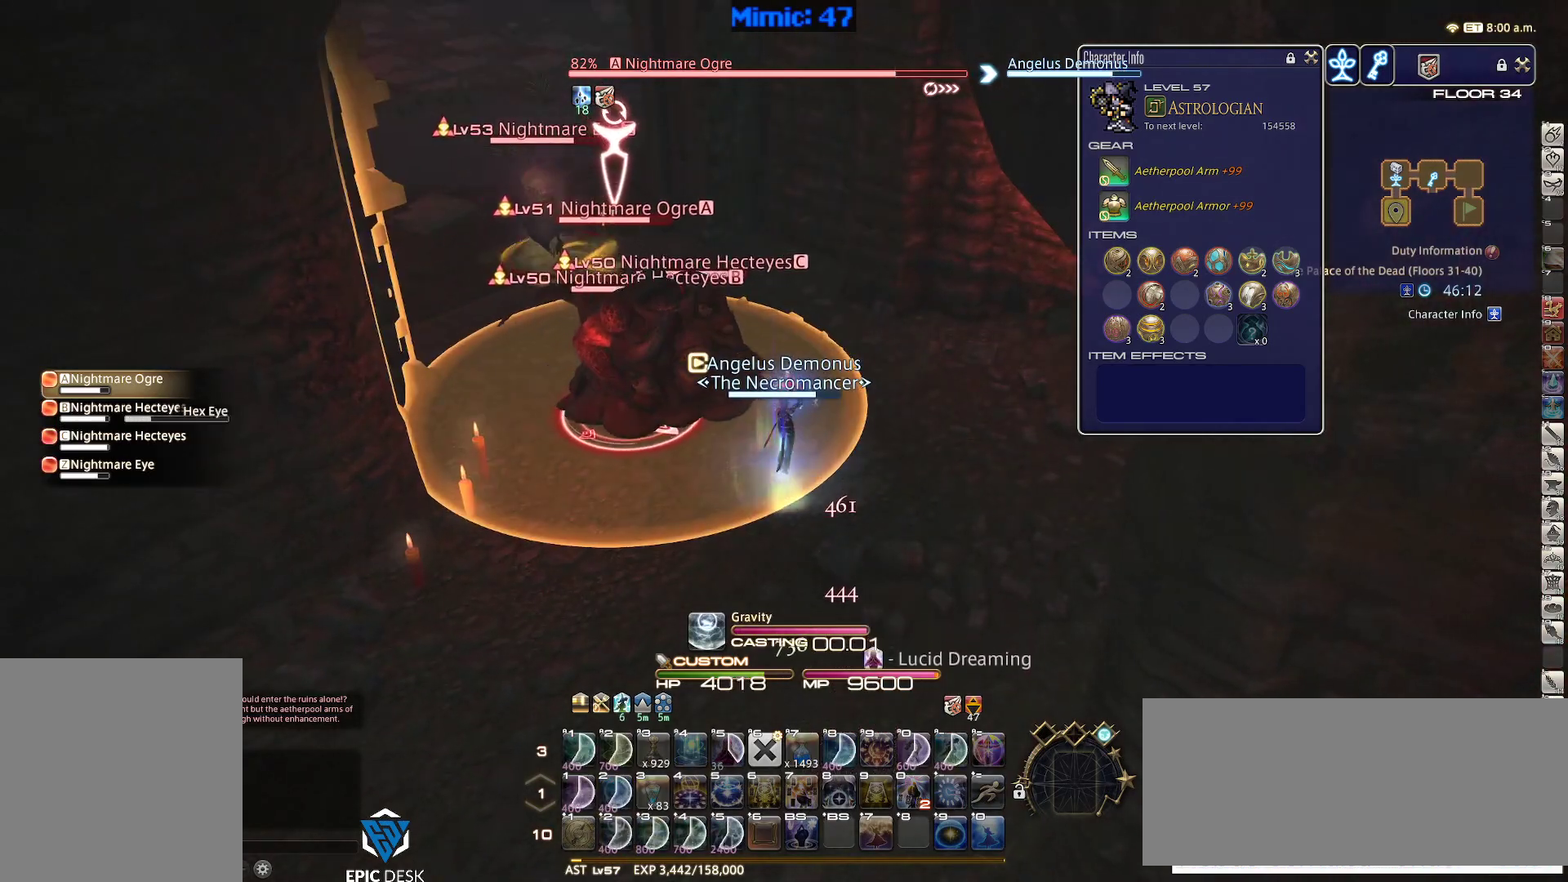
{"keys": ["s"], "events": [[150, "a", "down"], [200, "s", "down"], [333, "a", "up"]]}
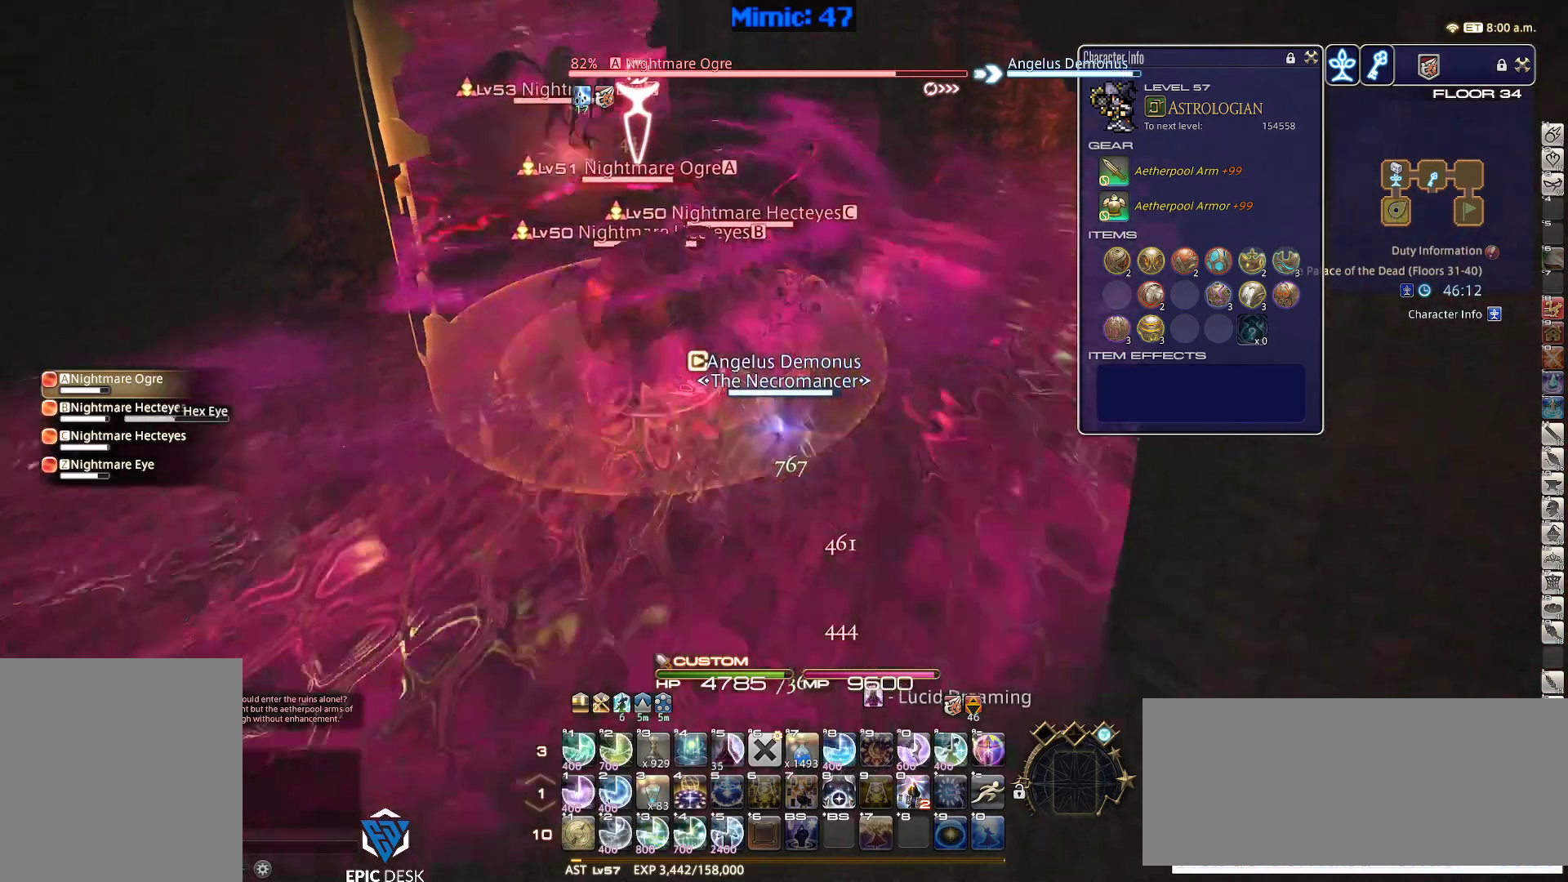
{"keys": ["s"], "events": [[17, "minus", "down"], [67, "minus", "up"]]}
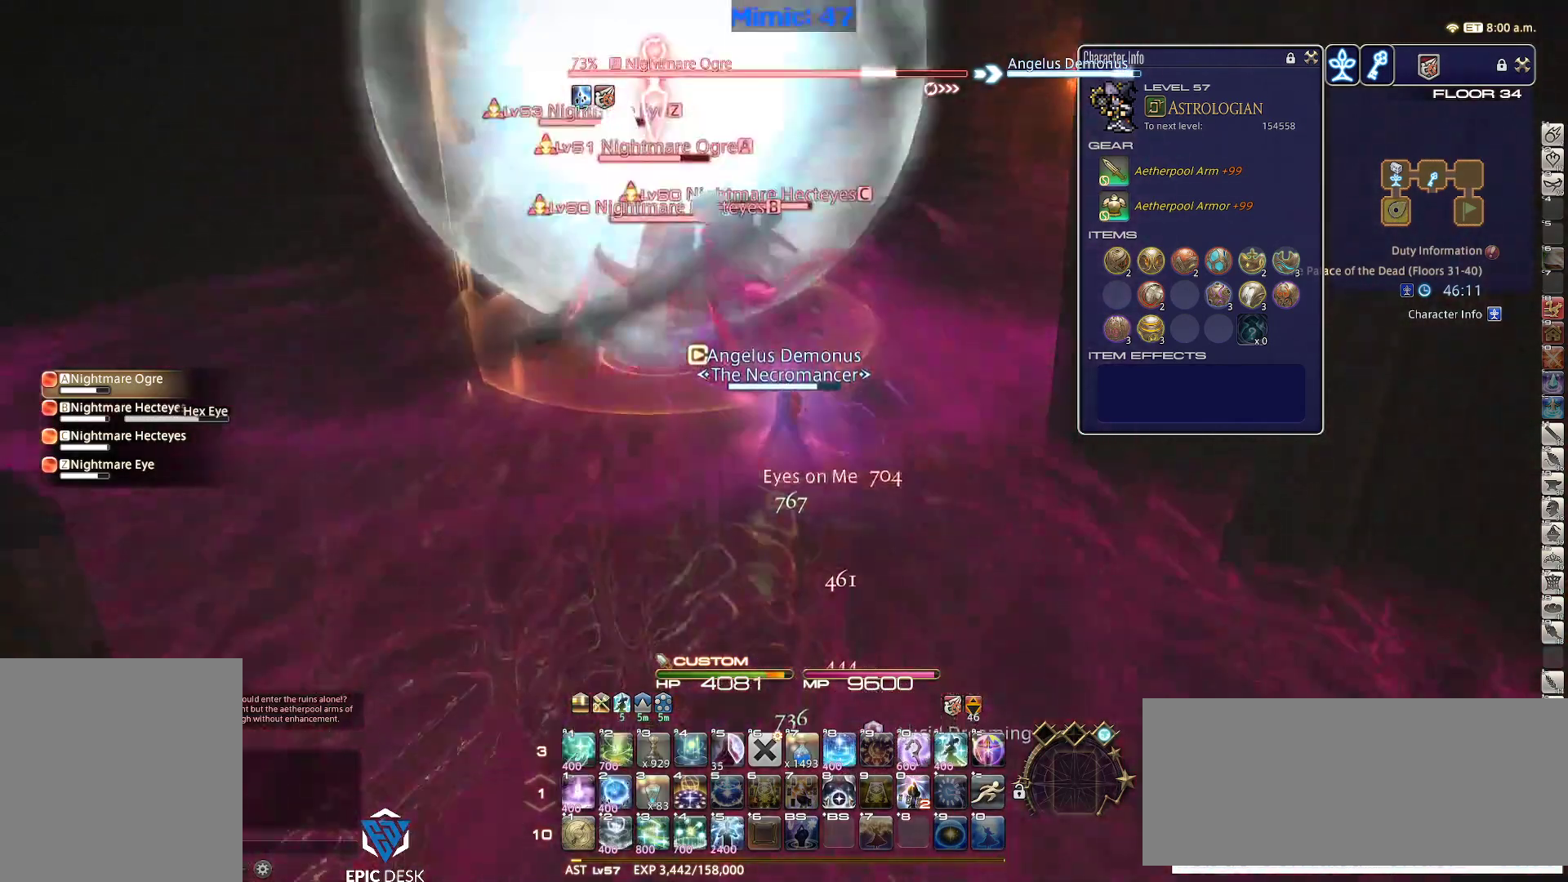
{"keys": [], "events": [[33, "s", "up"], [83, "shift_r", "down"], [183, "2", "down"], [233, "2", "up"], [317, "2", "down"], [417, "2", "up"], [500, "shift_r", "up"]]}
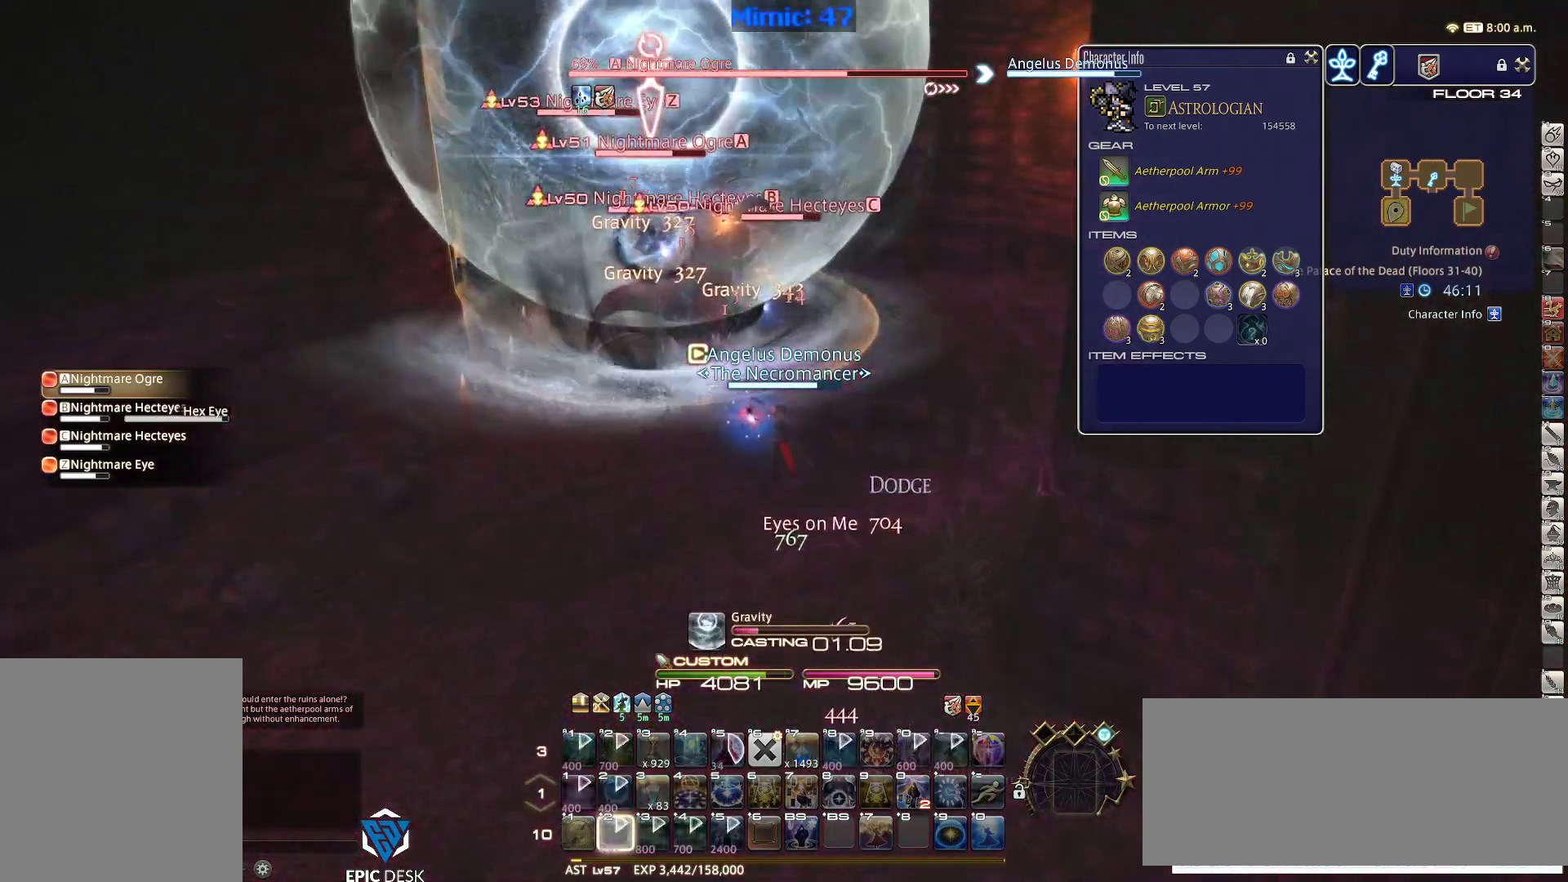
{"keys": [], "events": [[100, "rbracket", "down"], [333, "rbracket", "up"]]}